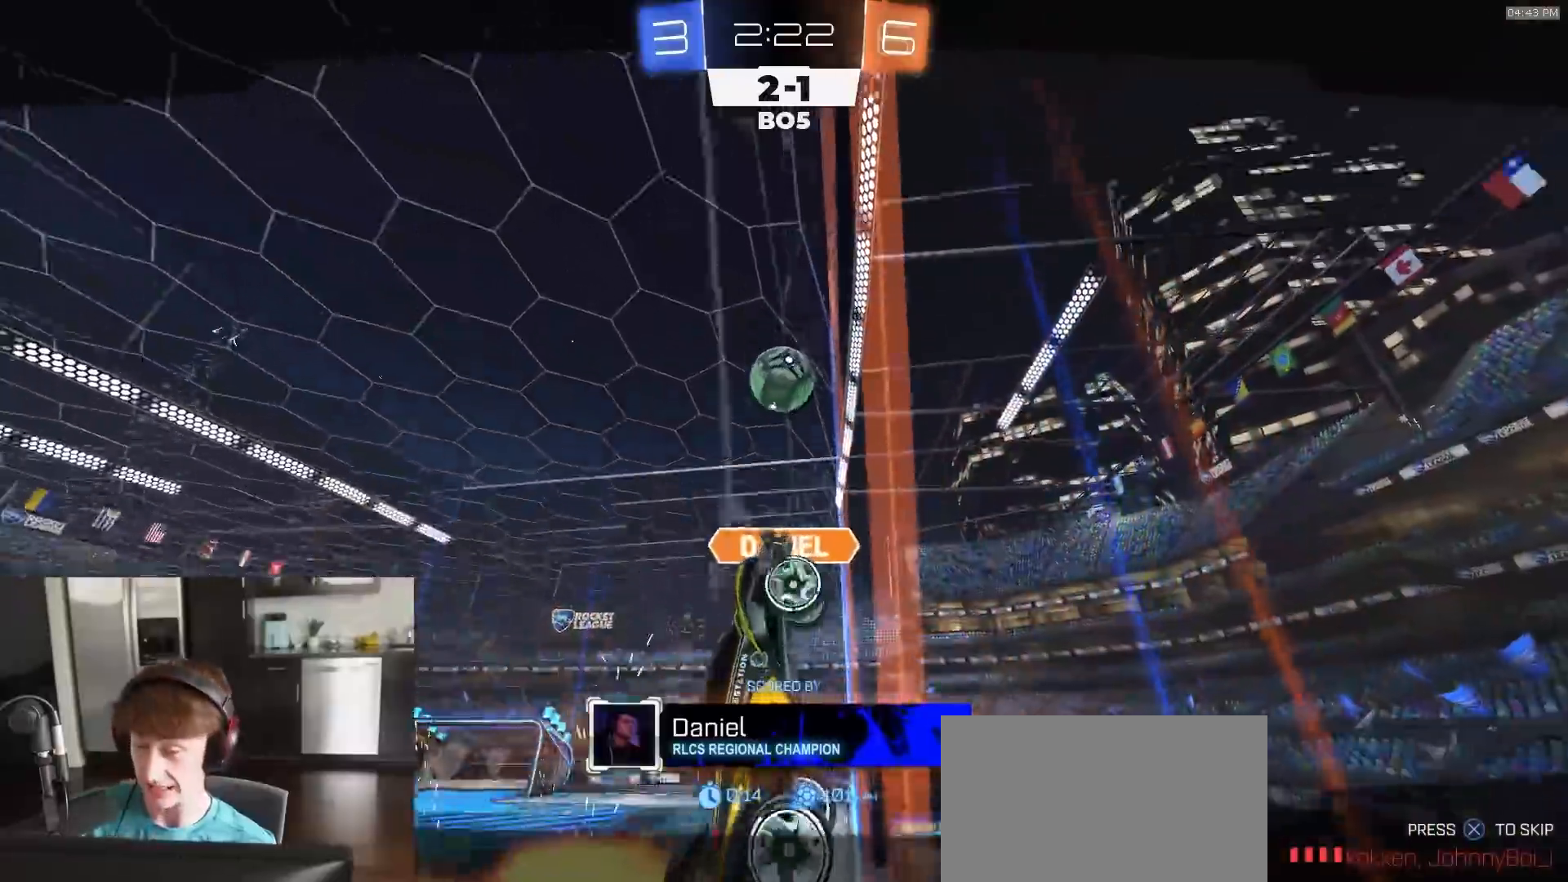
Gameplay with a controller (PlayStation layout); each line is a JSON object with the inputs held at the frame after it. "events" lists button and stick changes between this image and that frame as [ms after this image, input, new state], when the widget could be followed in between.
{"buttons": ["R2"], "left_stick": "center", "right_stick": "center", "events": []}
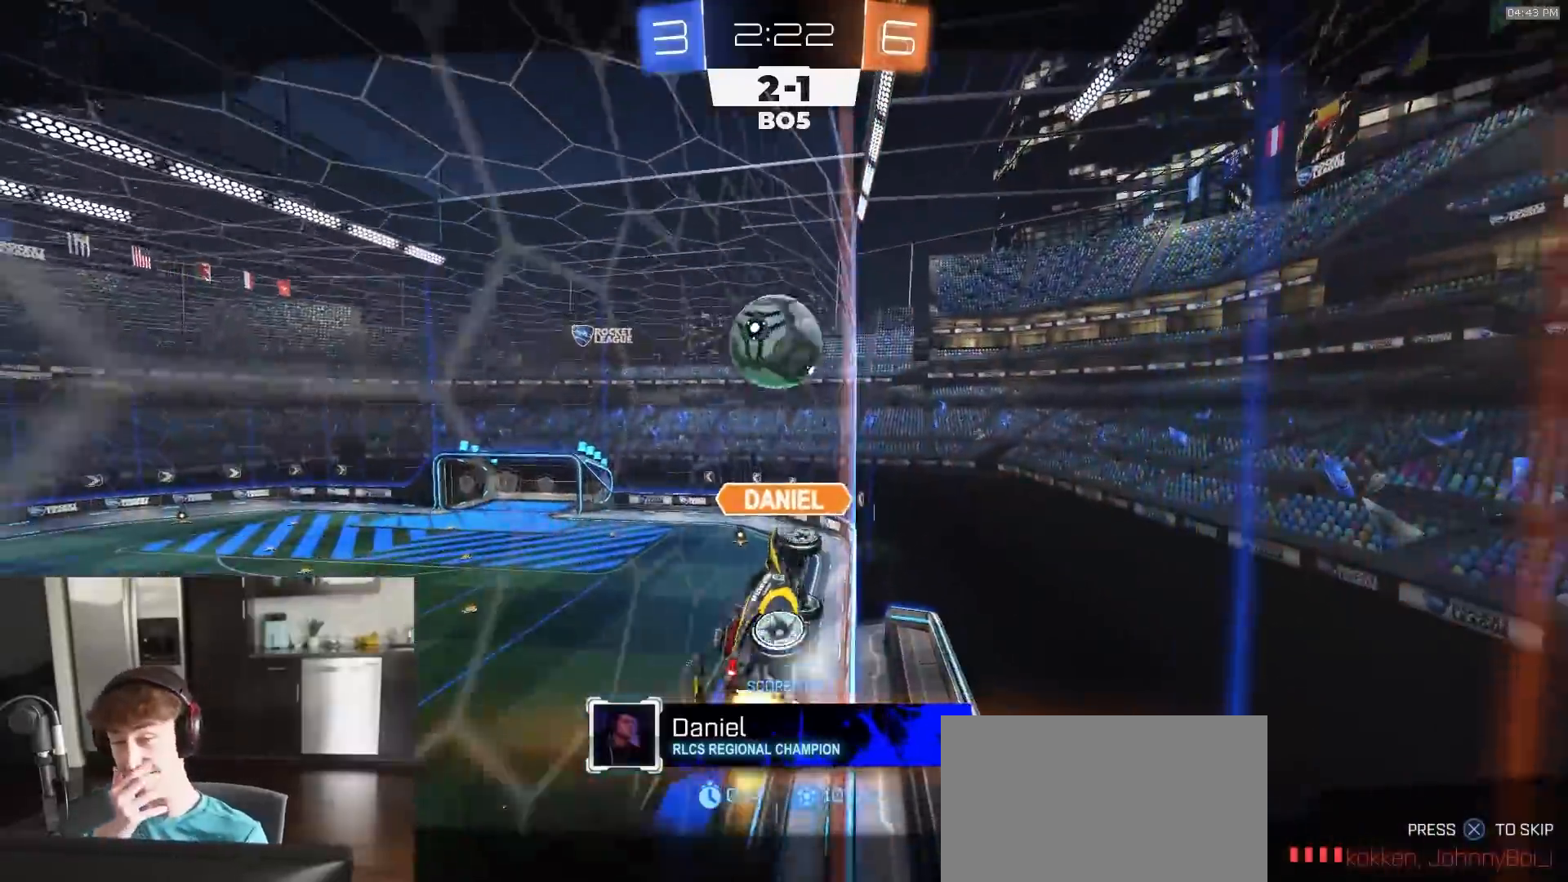
{"buttons": ["R2"], "left_stick": "center", "right_stick": "center", "events": []}
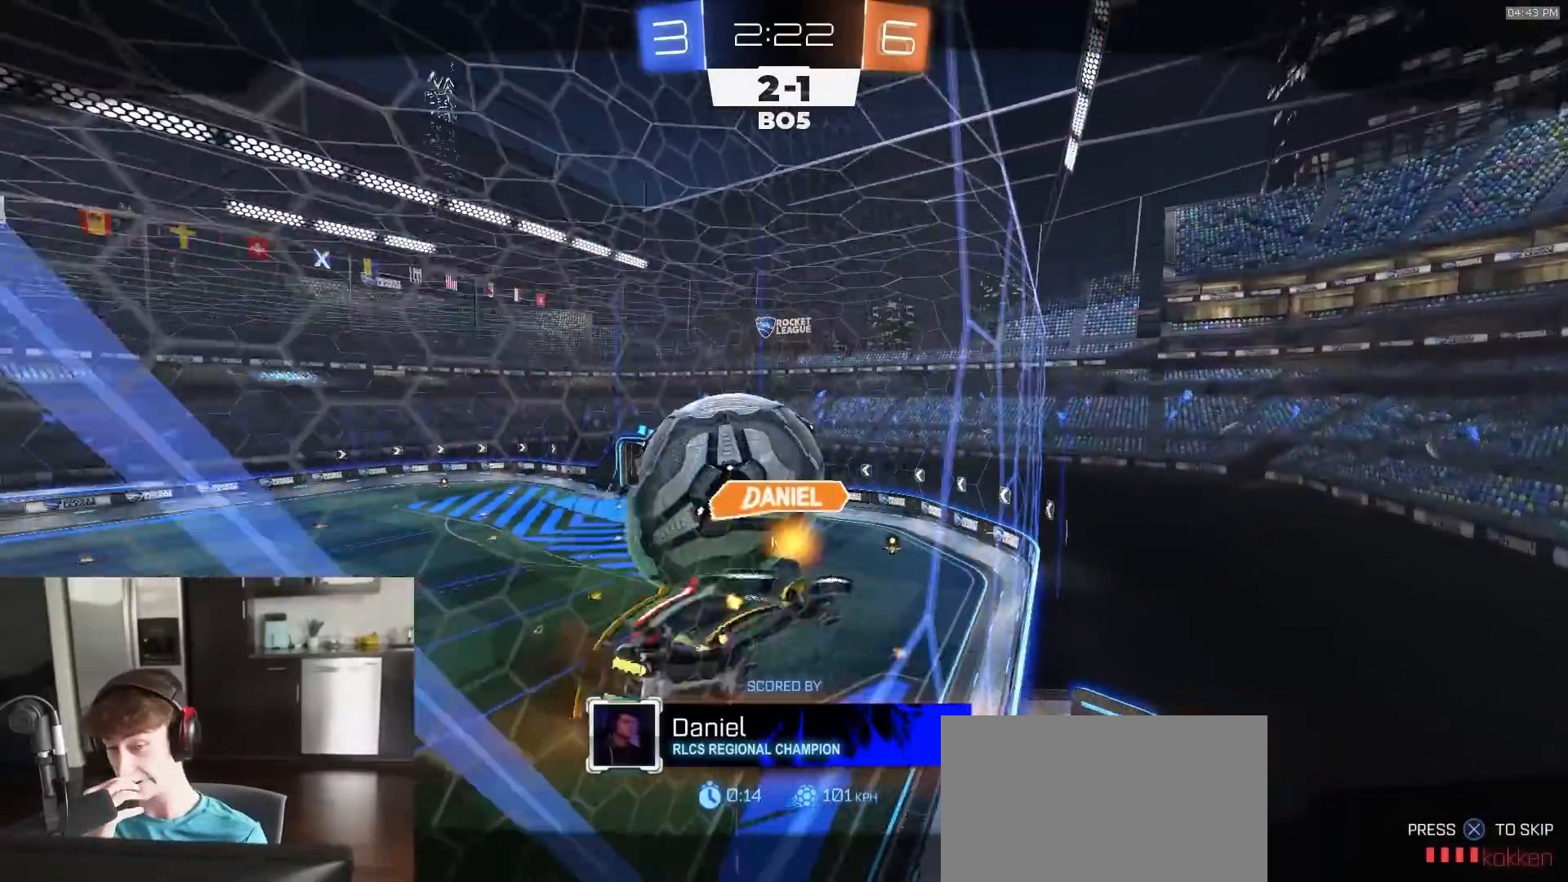
{"buttons": ["R2"], "left_stick": "center", "right_stick": "center", "events": []}
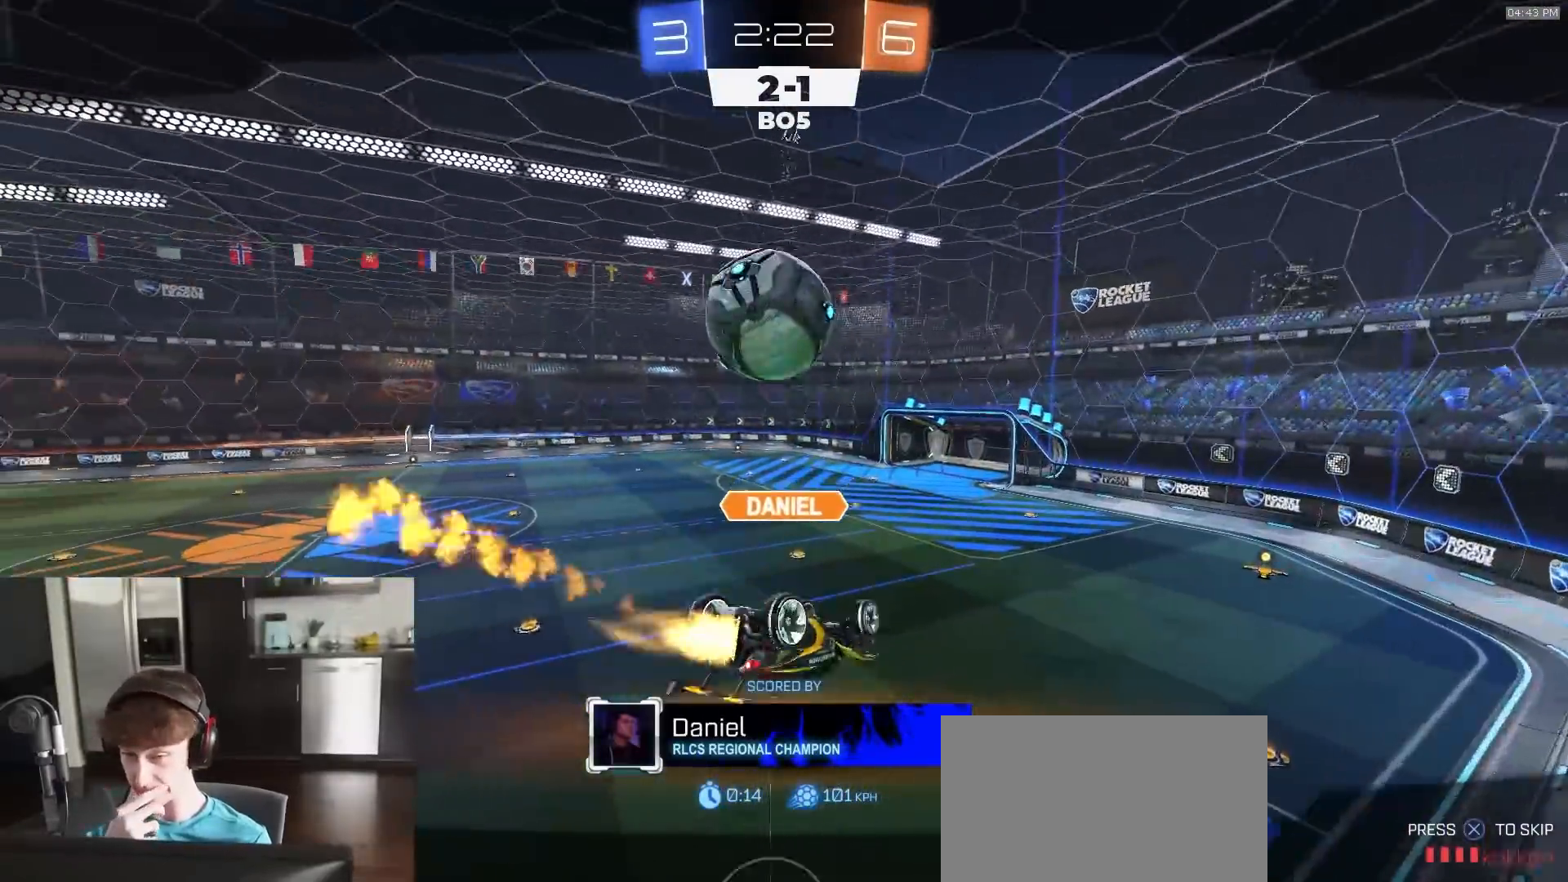
{"buttons": ["R2"], "left_stick": "center", "right_stick": "center", "events": []}
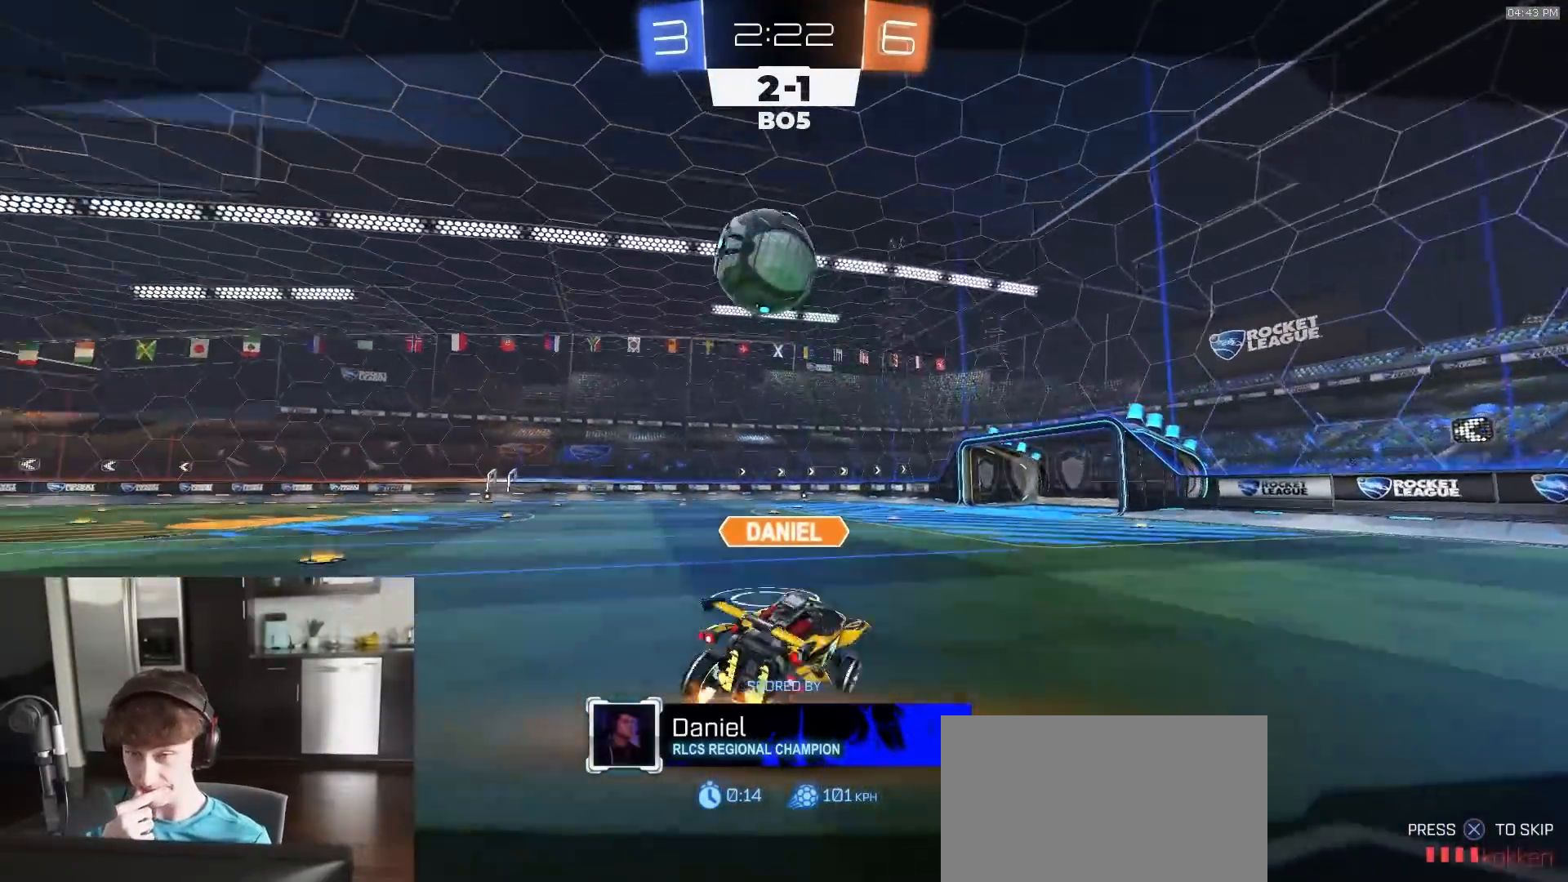
{"buttons": ["R2"], "left_stick": "center", "right_stick": "center", "events": []}
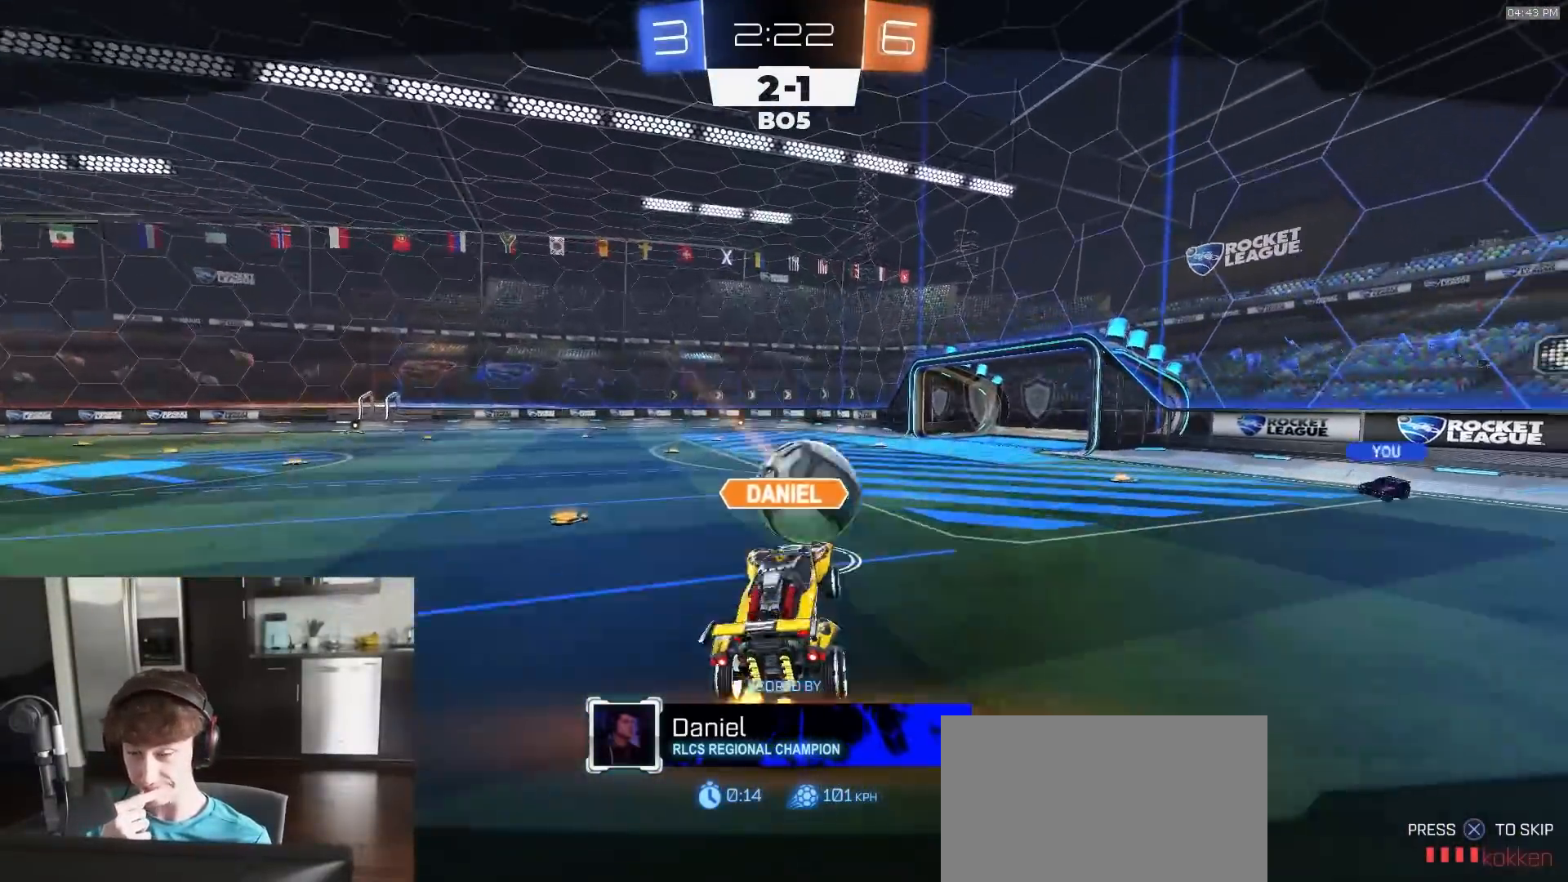
{"buttons": ["R2"], "left_stick": "center", "right_stick": "center", "events": []}
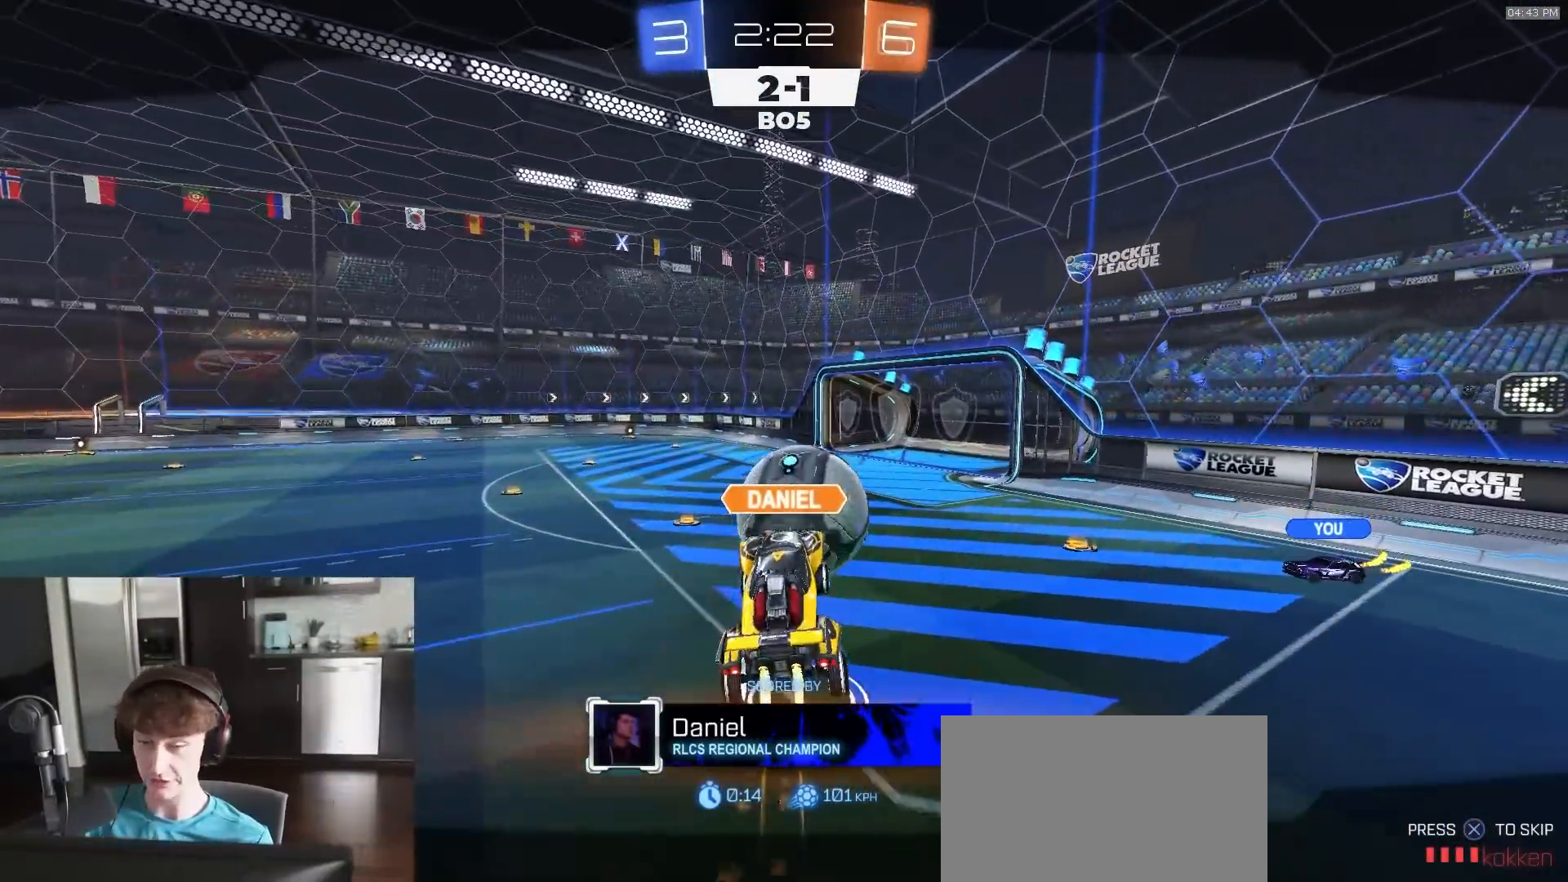
{"buttons": ["R2"], "left_stick": "center", "right_stick": "center", "events": []}
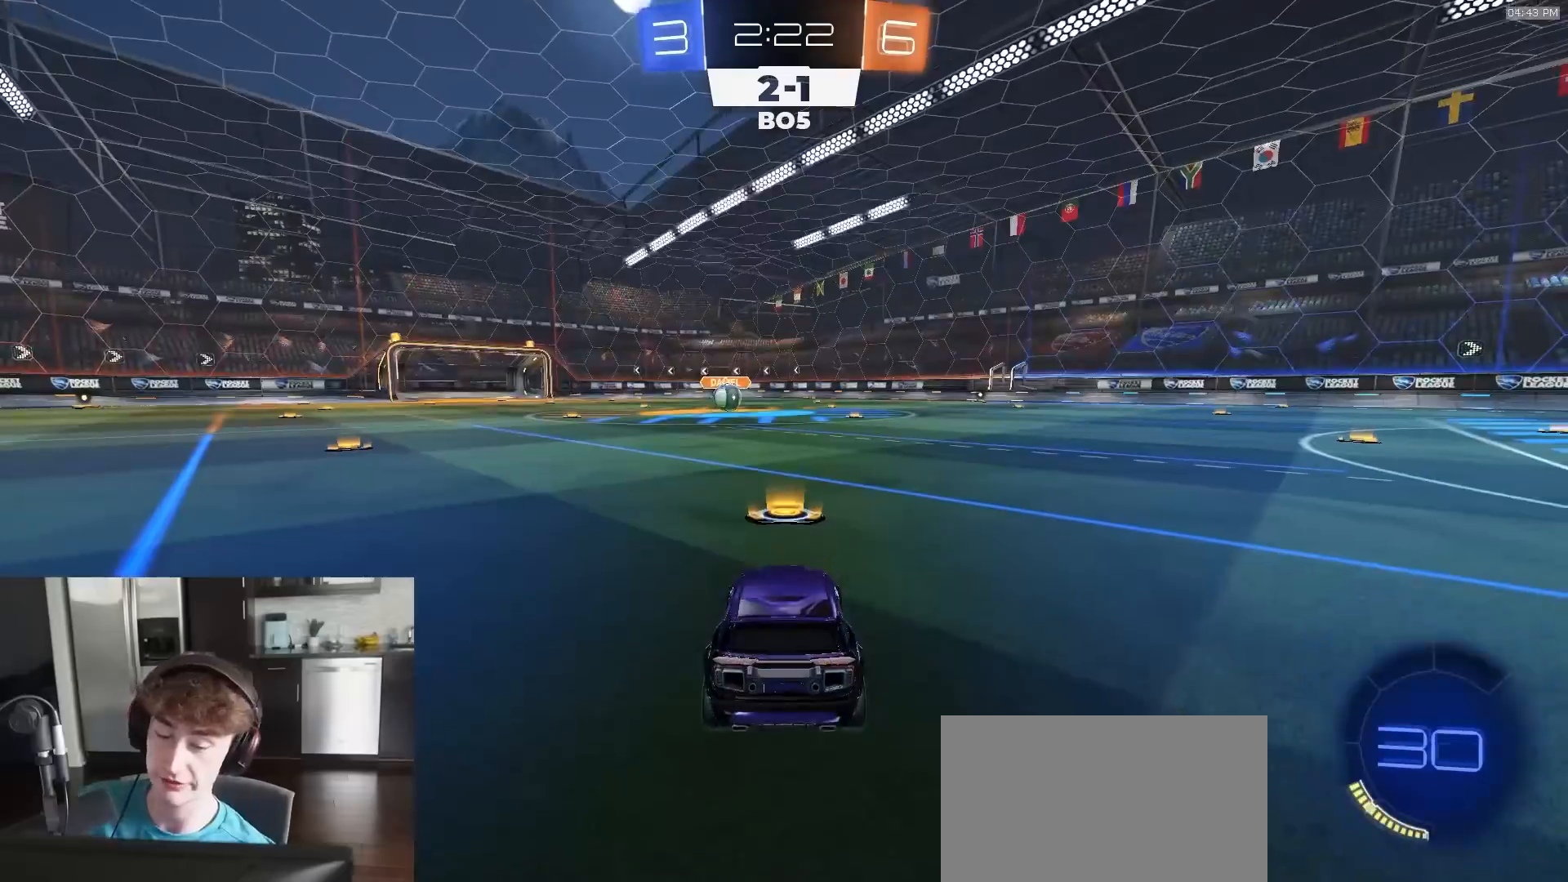
{"buttons": ["R1", "R2"], "left_stick": "center", "right_stick": "center", "events": [[250, "TRIANGLE", "down"], [333, "TRIANGLE", "up"], [467, "R1", "down"]]}
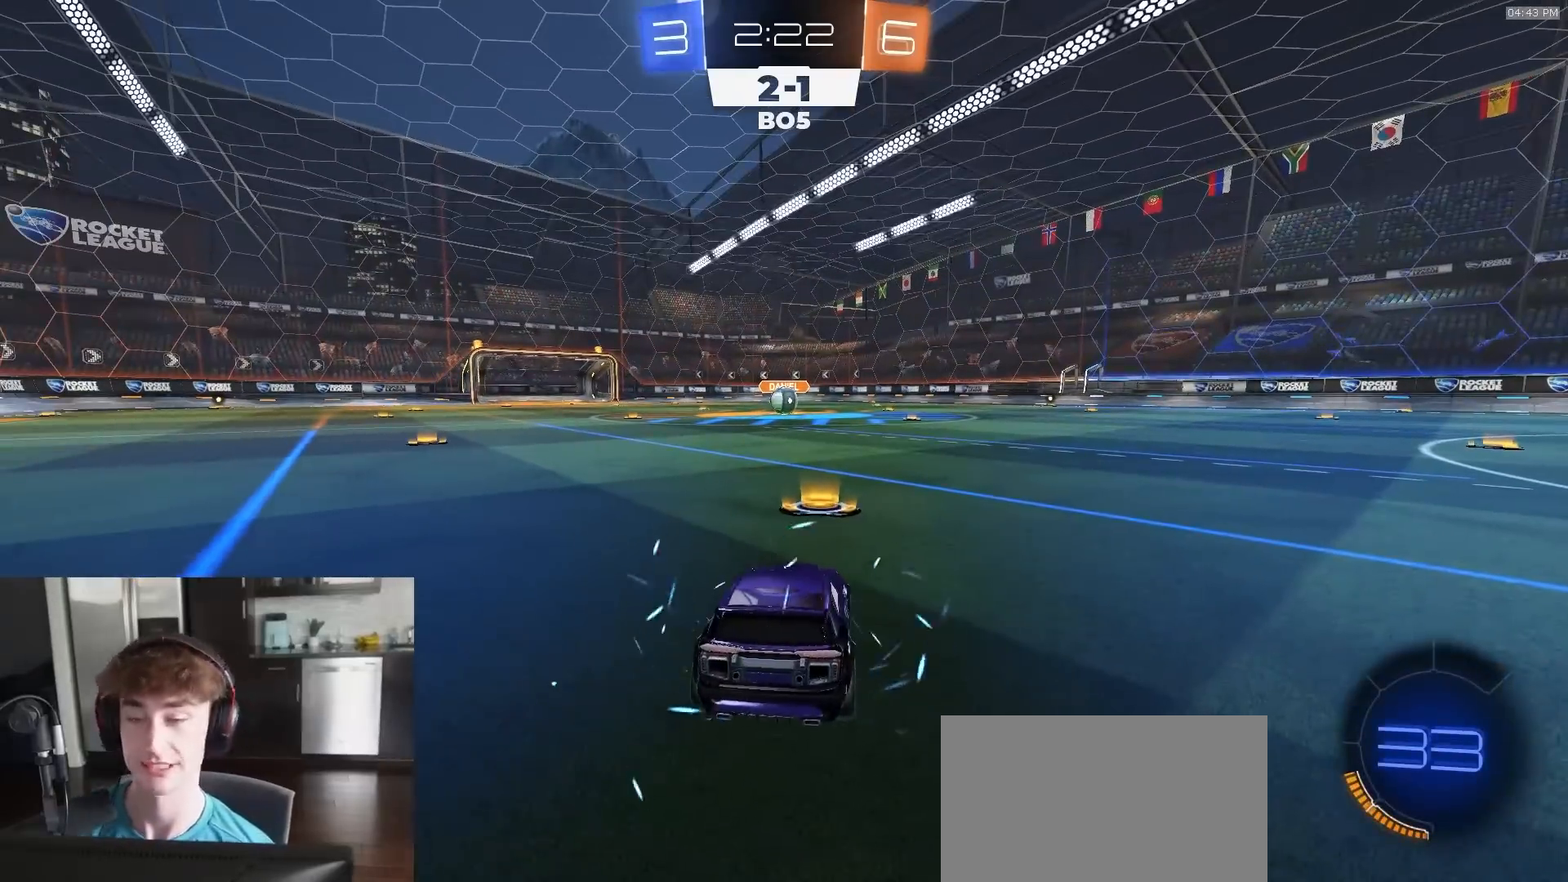
{"buttons": ["R1", "R2"], "left_stick": "center", "right_stick": "center", "events": [[400, "TRIANGLE", "down"], [483, "TRIANGLE", "up"]]}